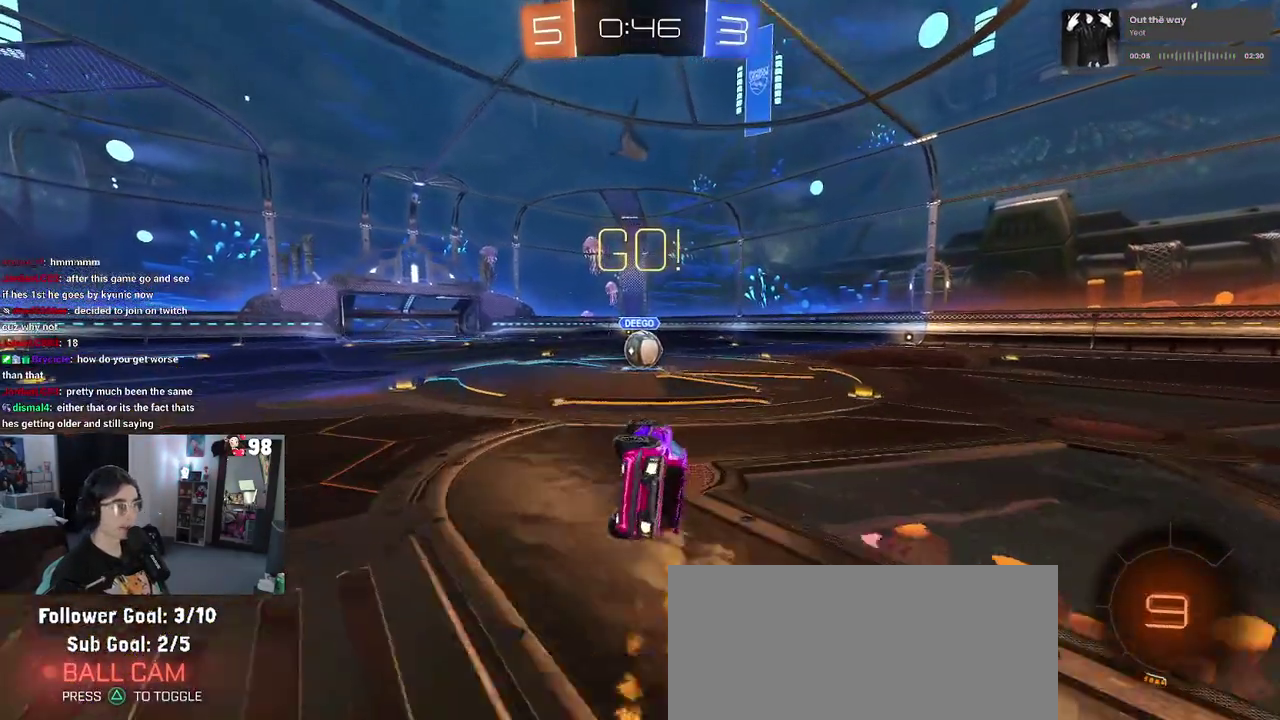
Gameplay with a controller (PlayStation layout); each line is a JSON object with the inputs held at the frame after it. "events" lists button and stick changes between this image and that frame as [ms after this image, input, new state], when the widget could be followed in between. This document gives stick clicks only as held states, not as events. Not read: L1 R1.
{"buttons": ["CROSS", "R2"], "left_stick": "center", "right_stick": "center", "events": [[233, "left_stick", "down-right"], [317, "left_stick", "right"], [350, "SQUARE", "up"], [400, "left_stick", "center"], [500, "CROSS", "down"]]}
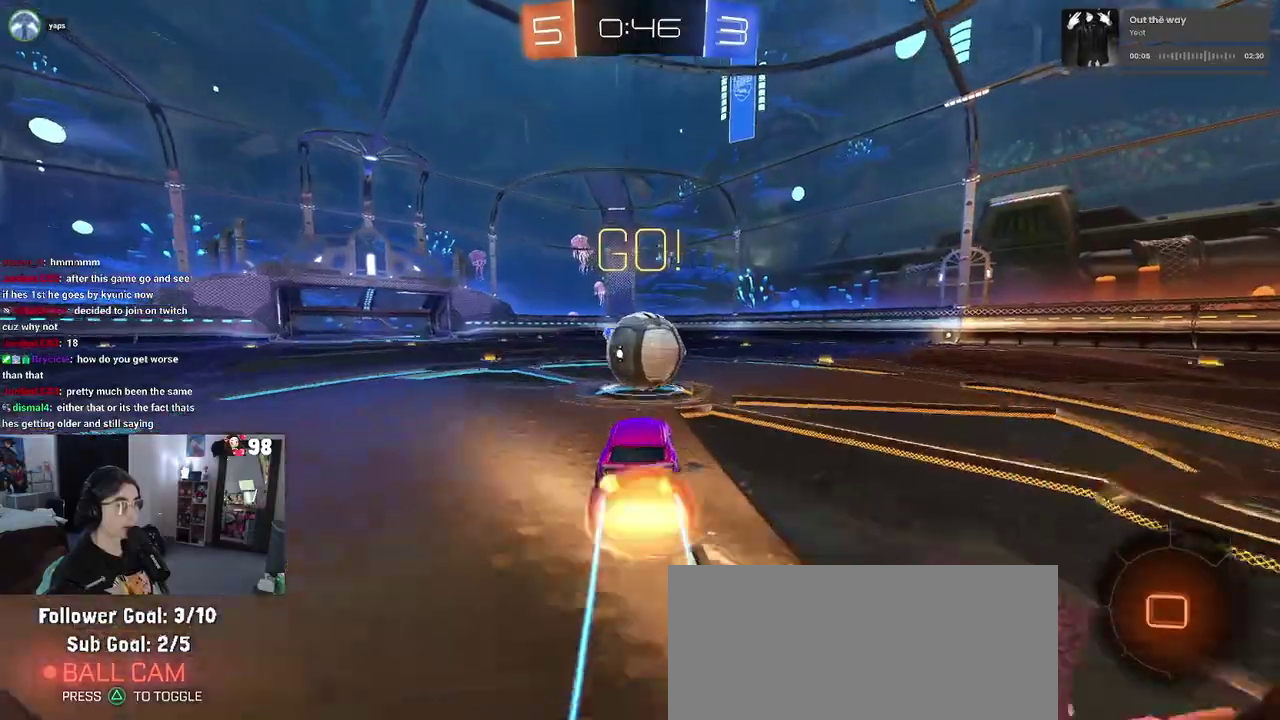
{"buttons": ["CROSS", "SQUARE", "R2"], "left_stick": "up-right", "right_stick": "center", "events": [[150, "left_stick", "up-right"], [317, "SQUARE", "down"]]}
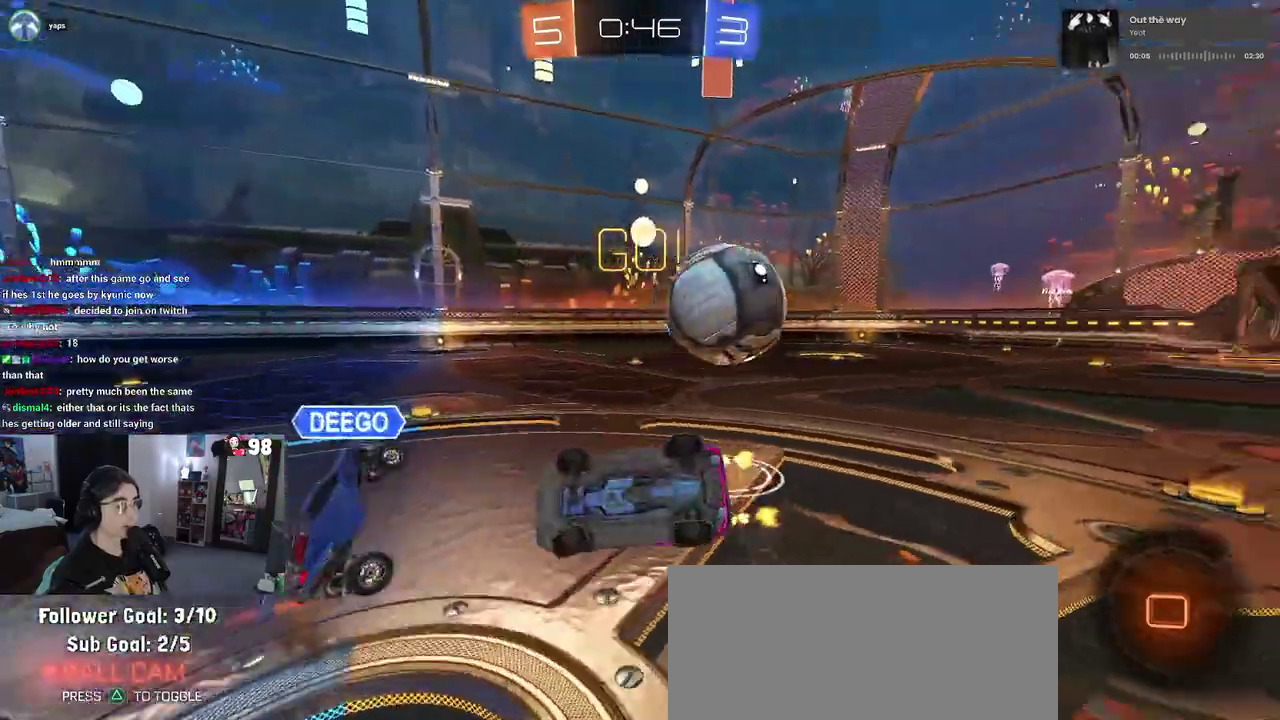
{"buttons": ["R2"], "left_stick": "up-right", "right_stick": "center", "events": [[317, "CROSS", "up"], [317, "SQUARE", "up"]]}
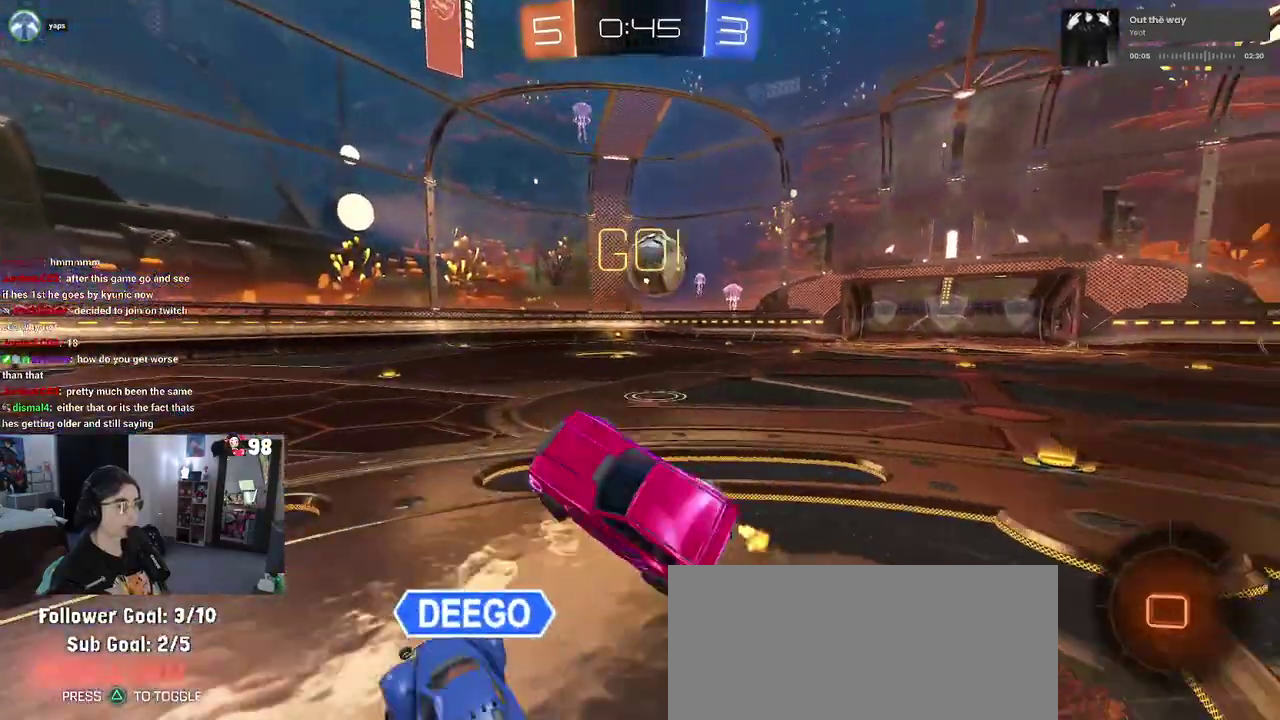
{"buttons": ["R2"], "left_stick": "right", "right_stick": "center", "events": [[83, "left_stick", "up"], [167, "left_stick", "center"], [333, "left_stick", "right"]]}
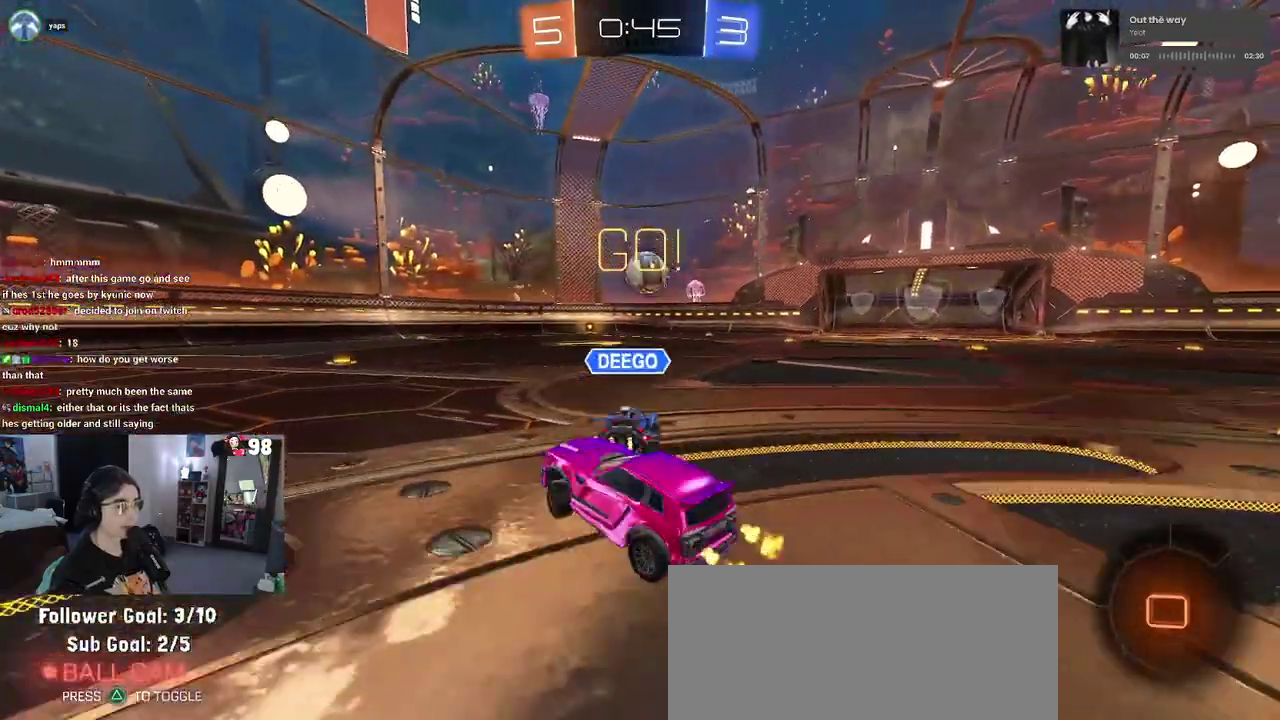
{"buttons": ["R2"], "left_stick": "right", "right_stick": "center", "events": []}
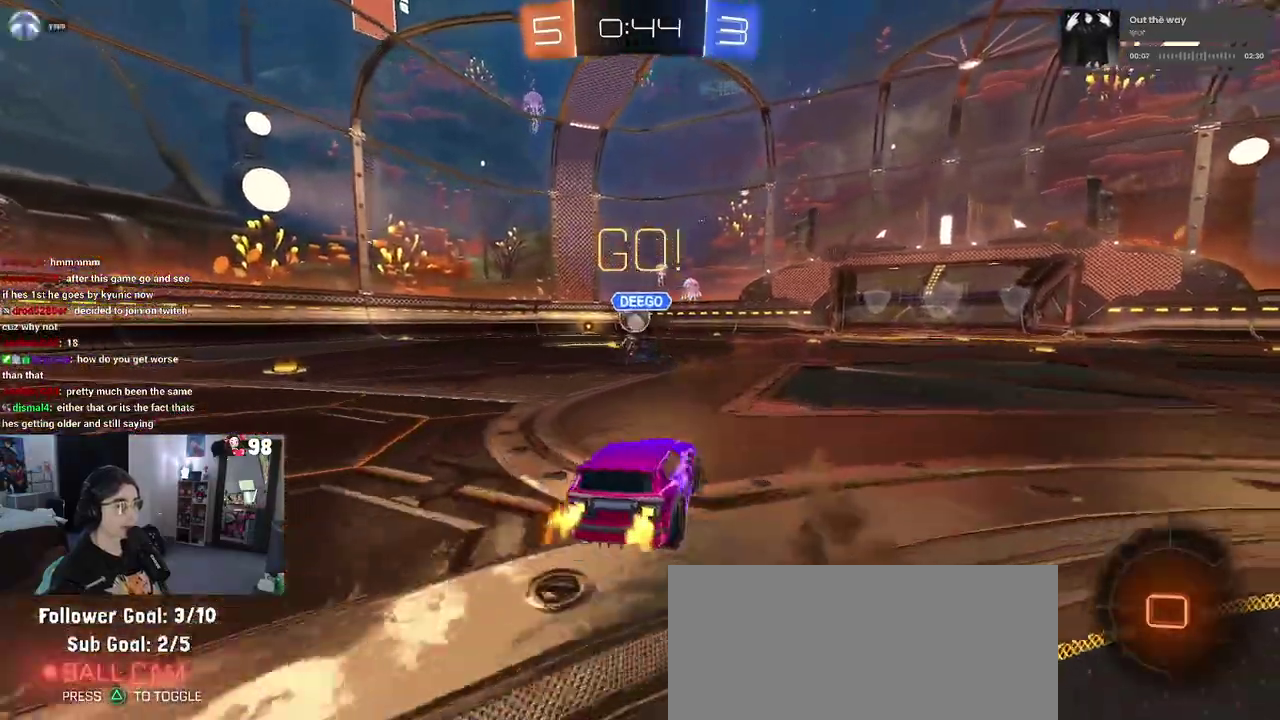
{"buttons": ["CROSS", "R2"], "left_stick": "up", "right_stick": "center", "events": [[150, "TRIANGLE", "down"], [200, "left_stick", "center"], [250, "TRIANGLE", "up"], [333, "left_stick", "right"], [433, "left_stick", "up-right"], [467, "CROSS", "down"], [483, "left_stick", "up"]]}
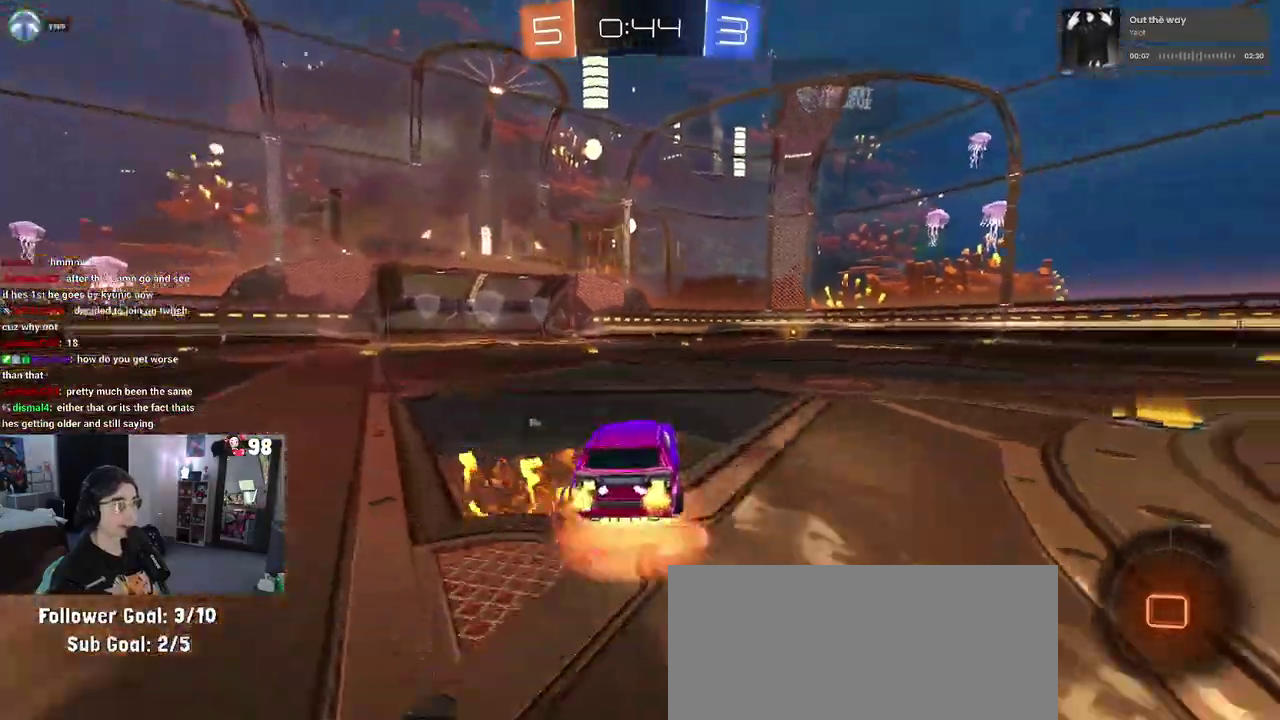
{"buttons": ["R2"], "left_stick": "down-left", "right_stick": "center", "events": [[50, "CROSS", "up"], [67, "left_stick", "up-left"], [100, "CROSS", "down"], [200, "left_stick", "down"], [217, "CROSS", "up"], [250, "TRIANGLE", "down"], [367, "TRIANGLE", "up"], [467, "left_stick", "down-left"]]}
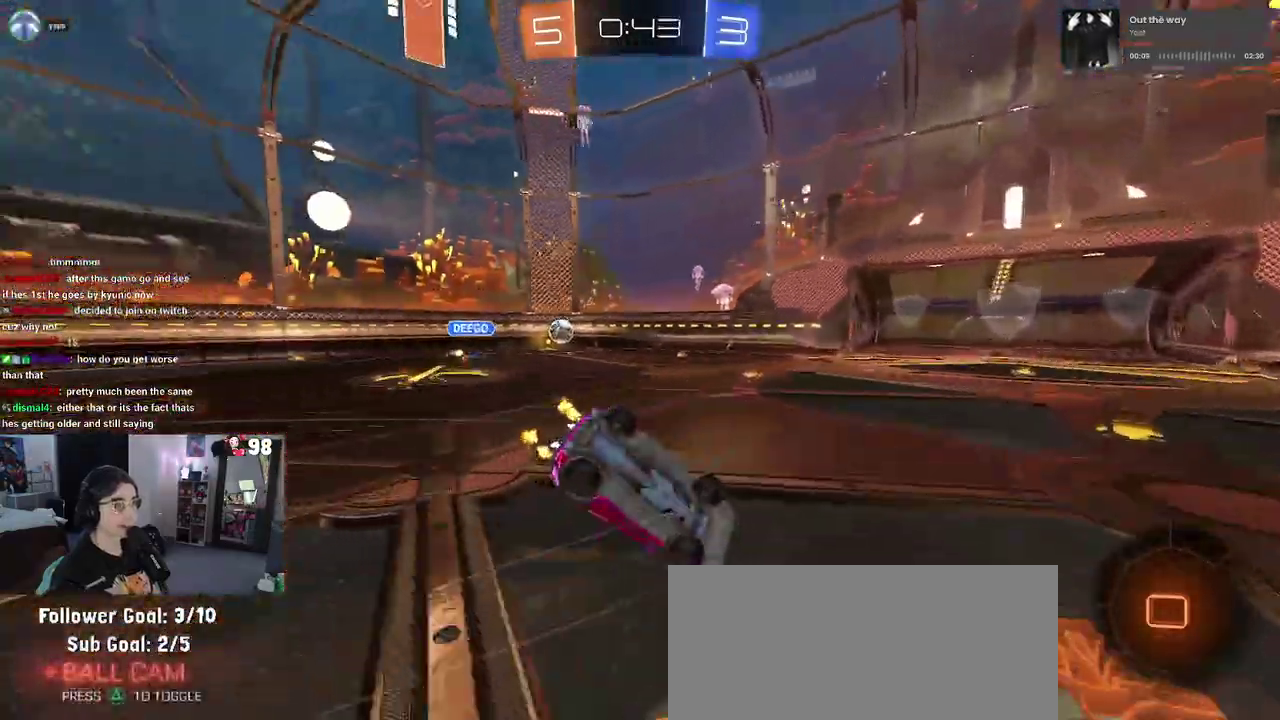
{"buttons": ["R2"], "left_stick": "center", "right_stick": "center", "events": [[83, "SQUARE", "down"], [467, "SQUARE", "up"], [500, "left_stick", "center"]]}
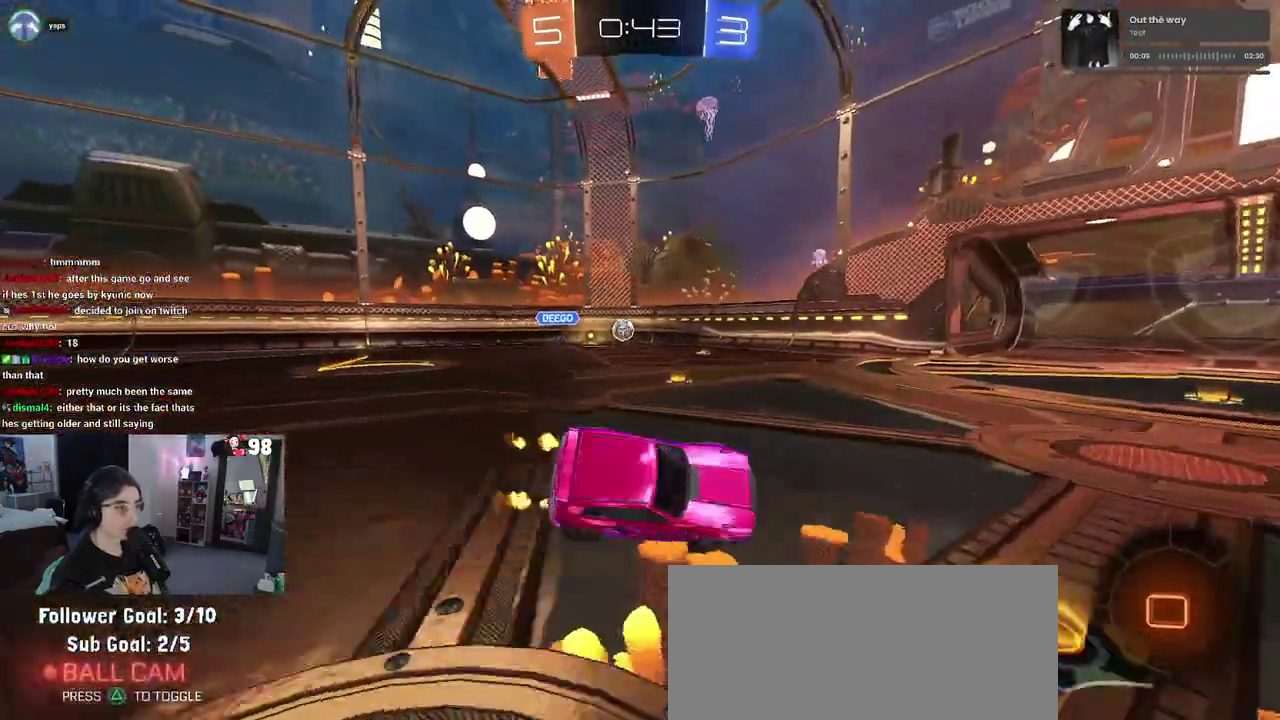
{"buttons": ["R2"], "left_stick": "center", "right_stick": "center", "events": []}
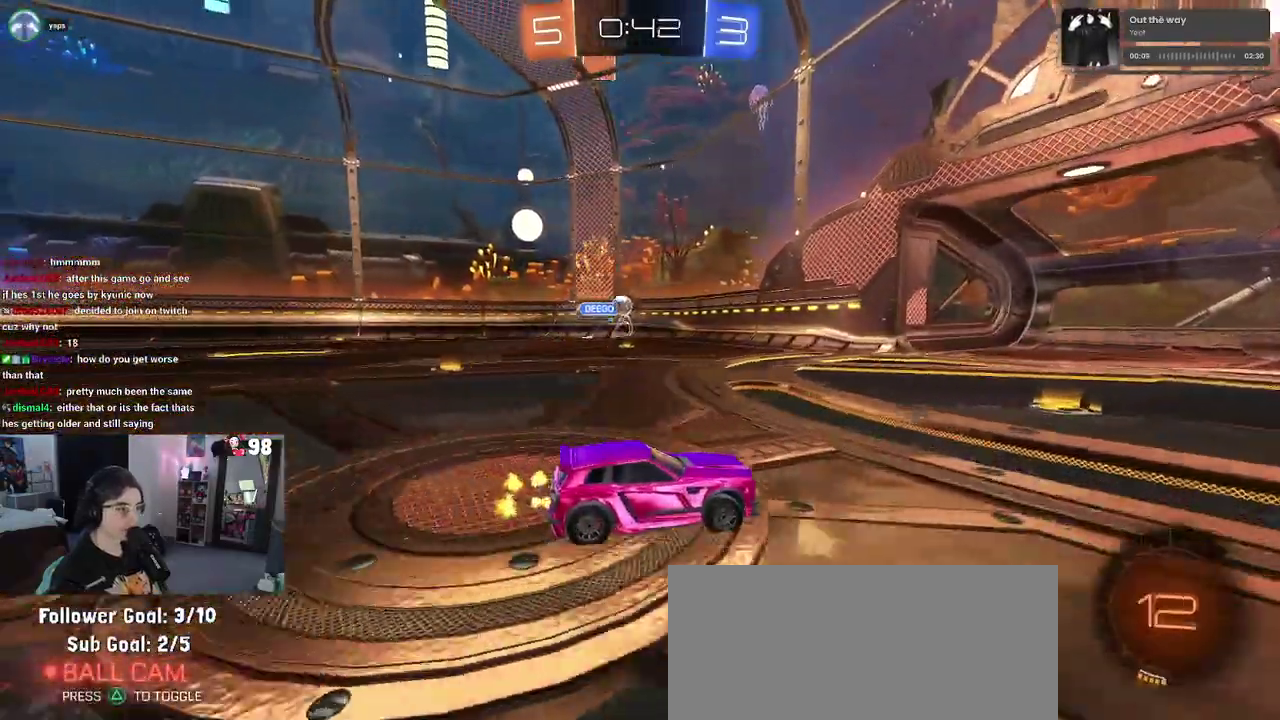
{"buttons": ["R2"], "left_stick": "left", "right_stick": "center", "events": [[100, "left_stick", "left"]]}
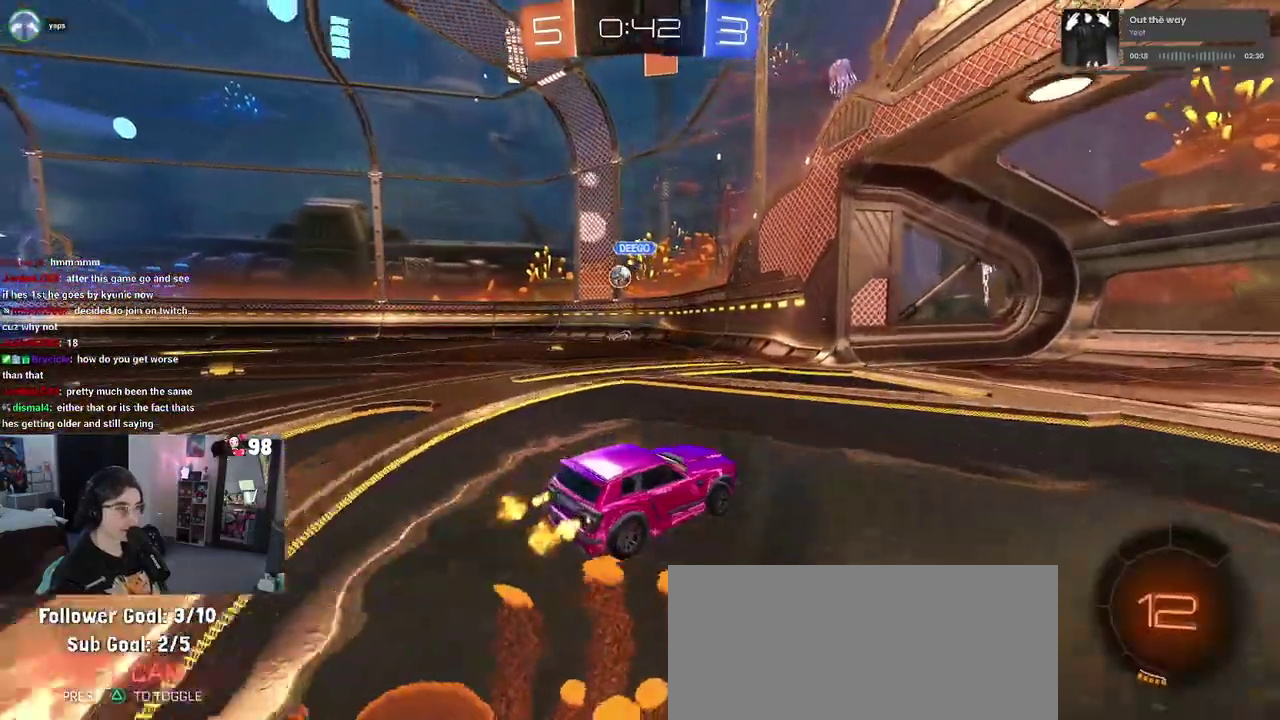
{"buttons": ["R2"], "left_stick": "left", "right_stick": "center", "events": [[167, "left_stick", "up-left"], [267, "left_stick", "center"], [467, "left_stick", "left"]]}
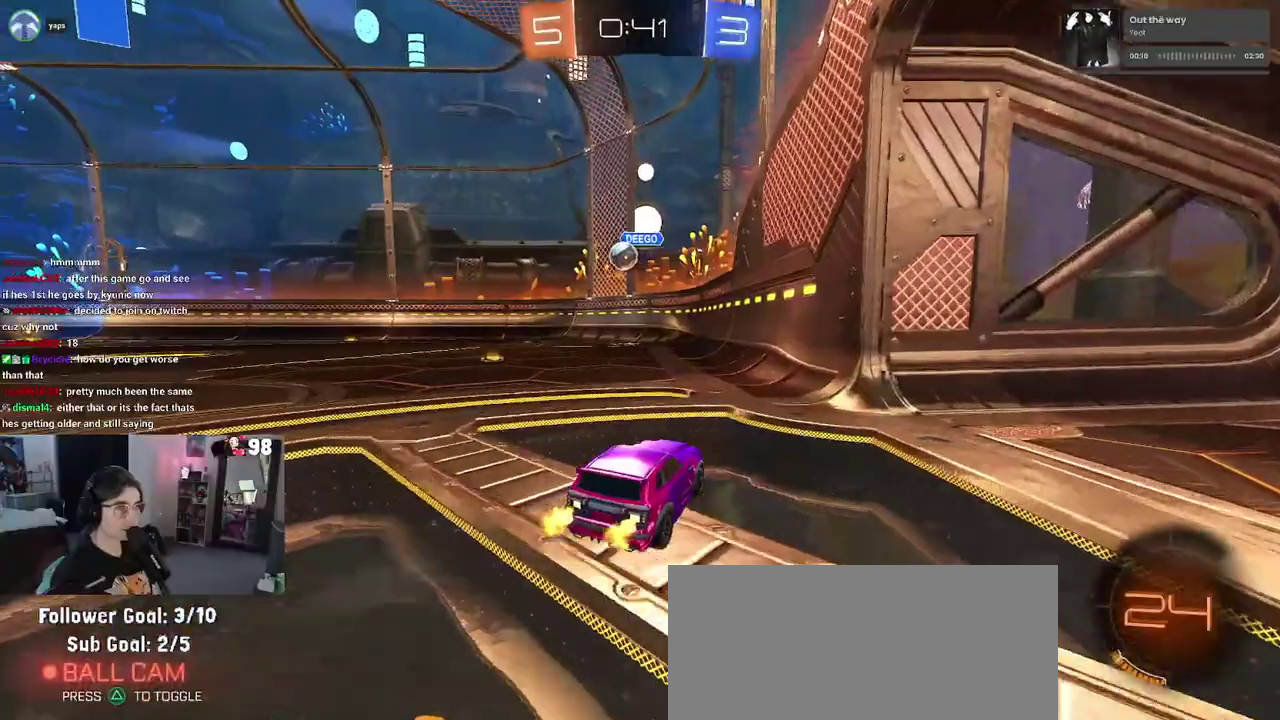
{"buttons": ["R2"], "left_stick": "center", "right_stick": "center", "events": [[317, "left_stick", "up-left"], [383, "left_stick", "center"]]}
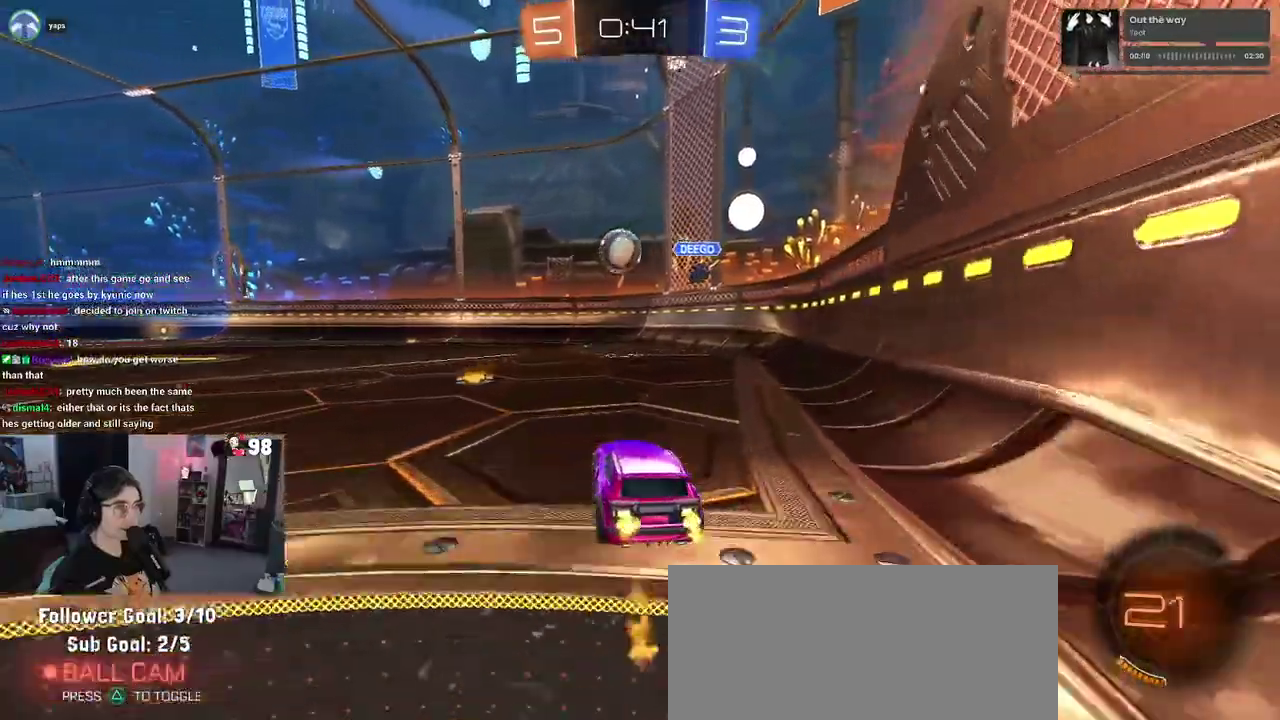
{"buttons": ["R2"], "left_stick": "center", "right_stick": "center", "events": [[33, "left_stick", "left"], [133, "left_stick", "center"], [367, "left_stick", "left"], [383, "CROSS", "down"], [450, "left_stick", "center"], [500, "CROSS", "up"]]}
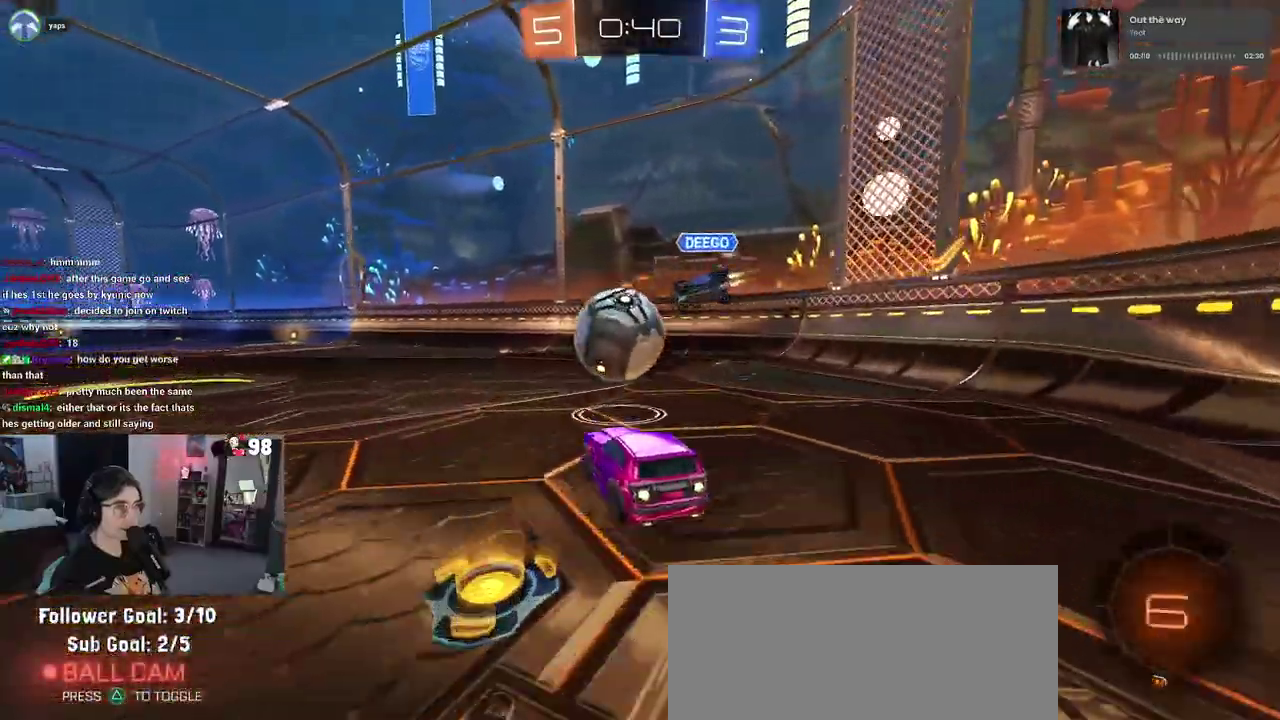
{"buttons": ["SQUARE", "R2"], "left_stick": "down-left", "right_stick": "center", "events": [[17, "left_stick", "up-left"], [117, "CROSS", "down"], [217, "SQUARE", "down"], [267, "CROSS", "up"], [317, "left_stick", "down-left"]]}
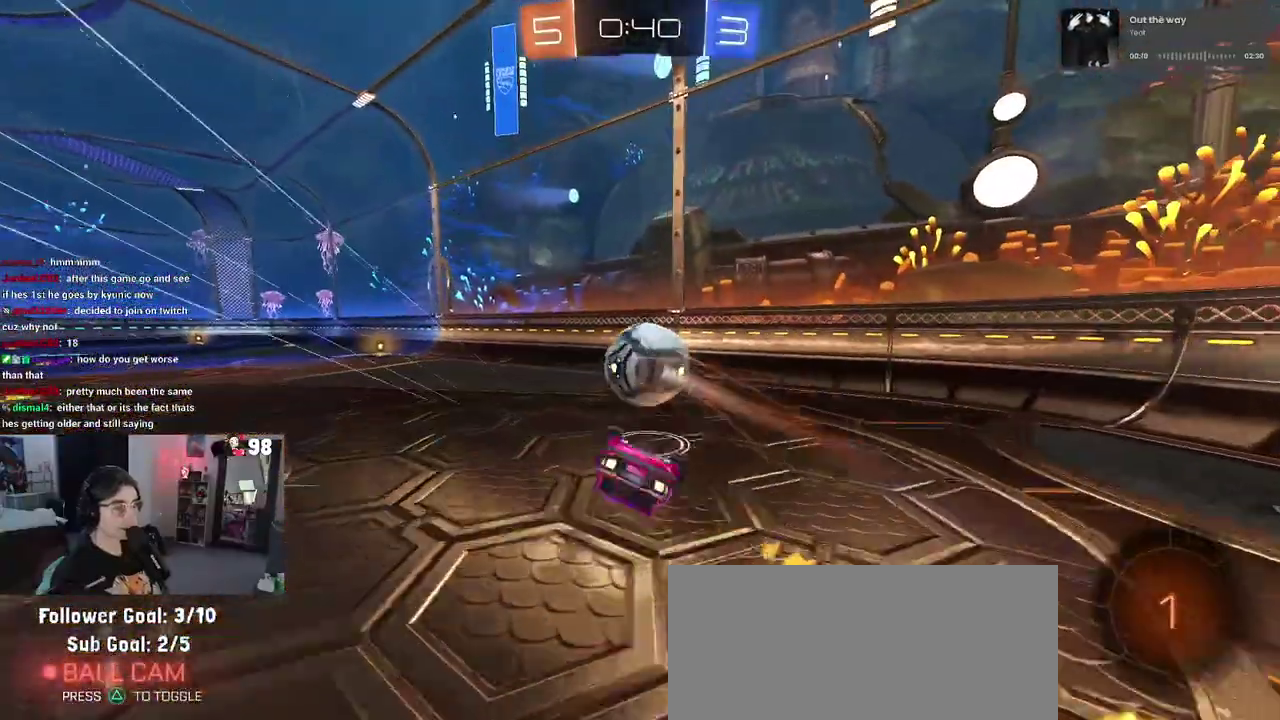
{"buttons": ["R2"], "left_stick": "center", "right_stick": "center", "events": [[33, "left_stick", "left"], [400, "left_stick", "down-left"], [450, "SQUARE", "up"], [467, "left_stick", "center"]]}
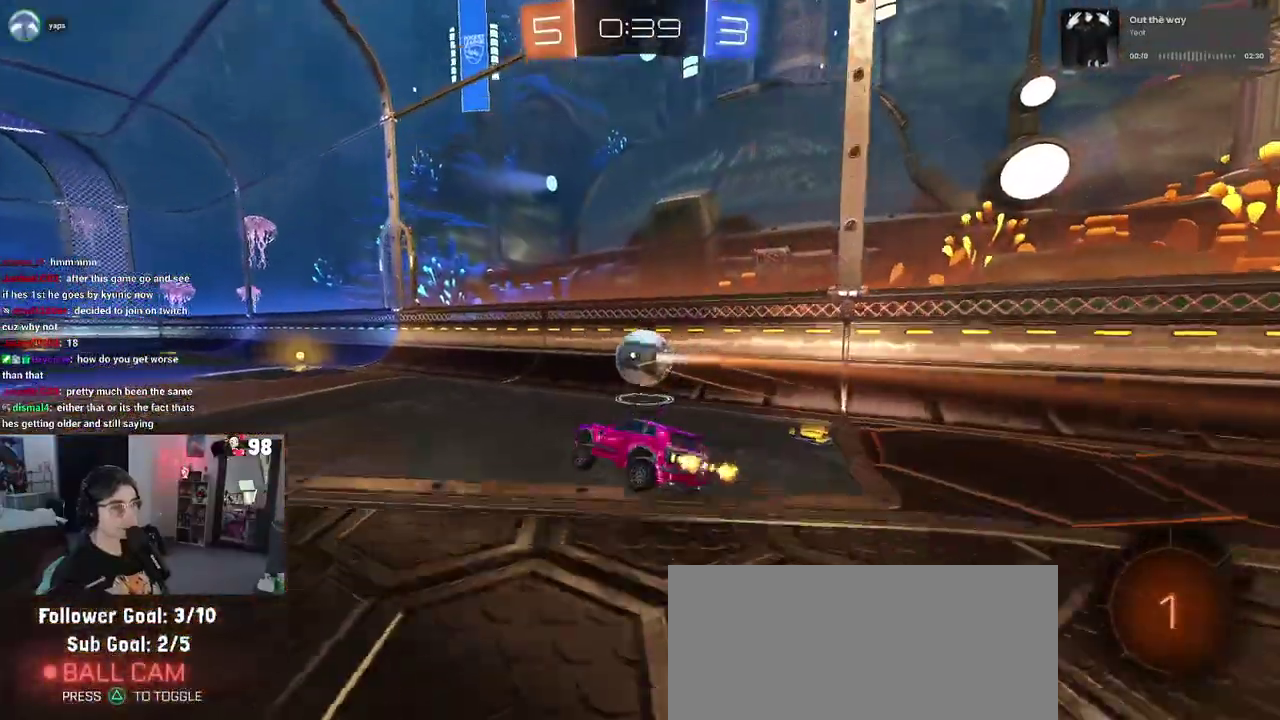
{"buttons": ["R2"], "left_stick": "center", "right_stick": "center", "events": [[133, "TRIANGLE", "down"], [283, "TRIANGLE", "up"], [367, "left_stick", "up-right"], [467, "left_stick", "center"]]}
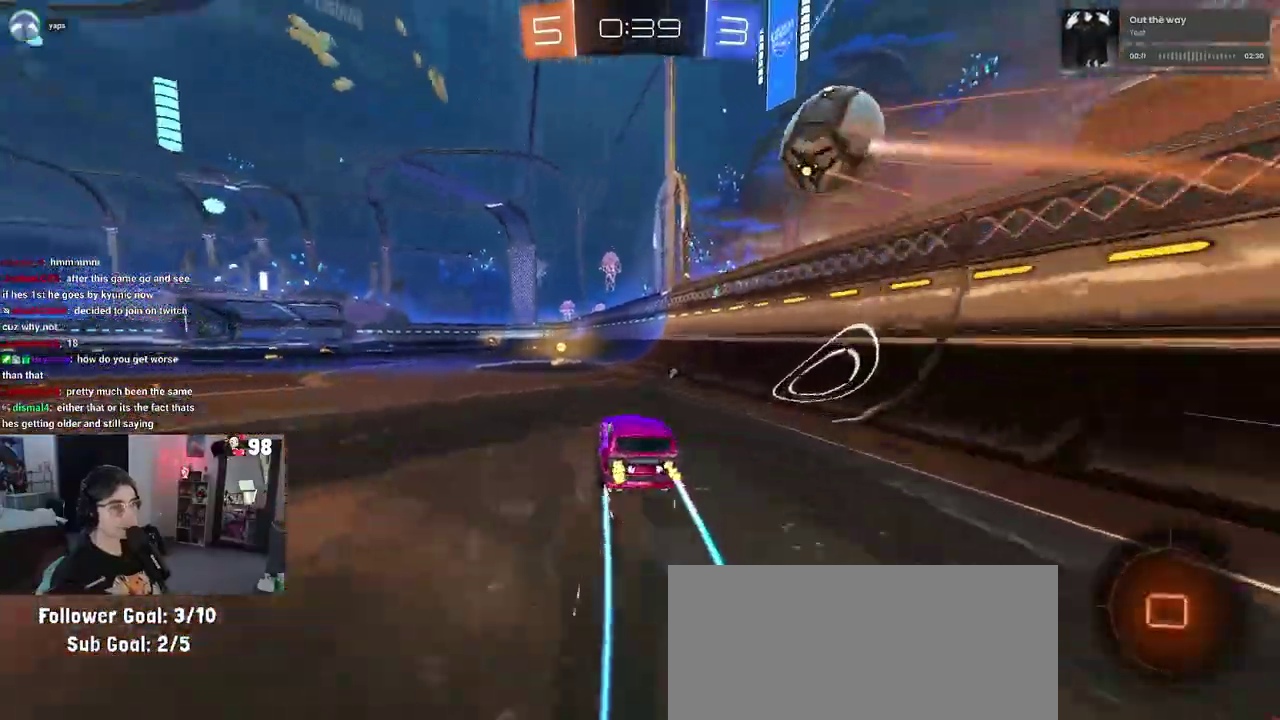
{"buttons": ["R2"], "left_stick": "right", "right_stick": "center", "events": [[67, "left_stick", "left"], [200, "left_stick", "center"], [283, "TRIANGLE", "down"], [283, "left_stick", "right"], [417, "TRIANGLE", "up"]]}
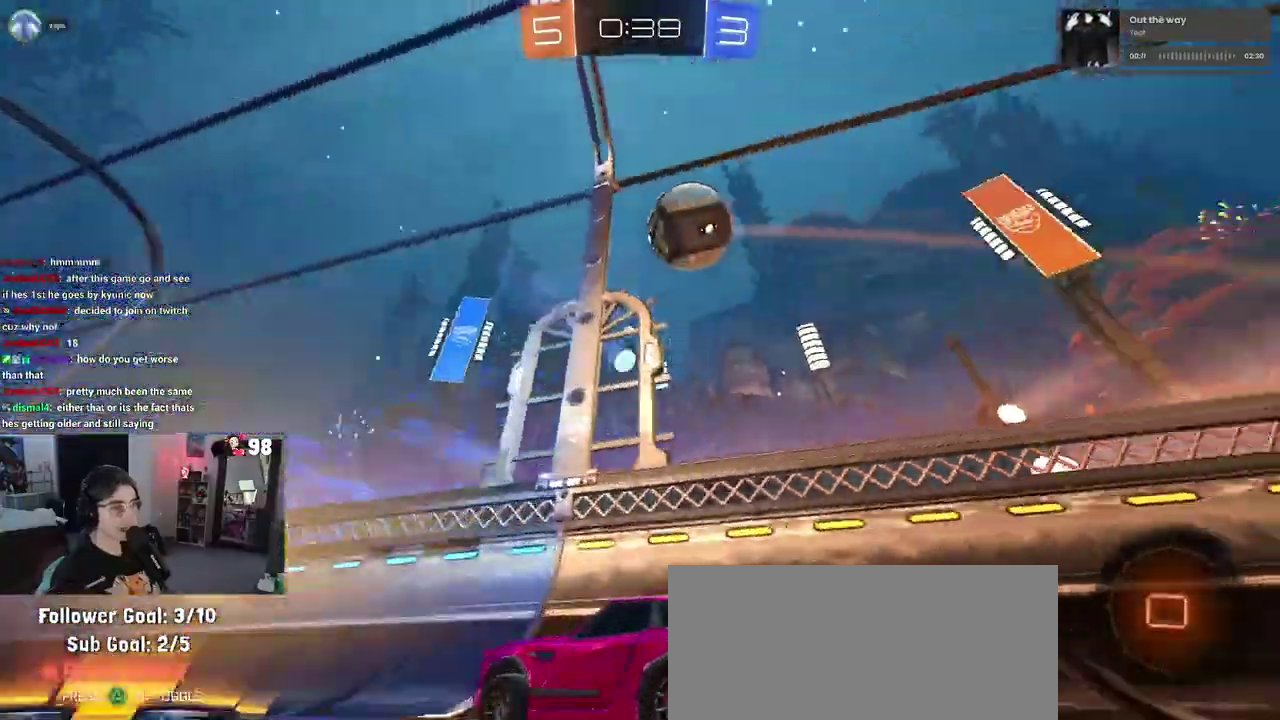
{"buttons": ["R2"], "left_stick": "up-left", "right_stick": "center", "events": [[233, "left_stick", "center"], [333, "left_stick", "up-left"]]}
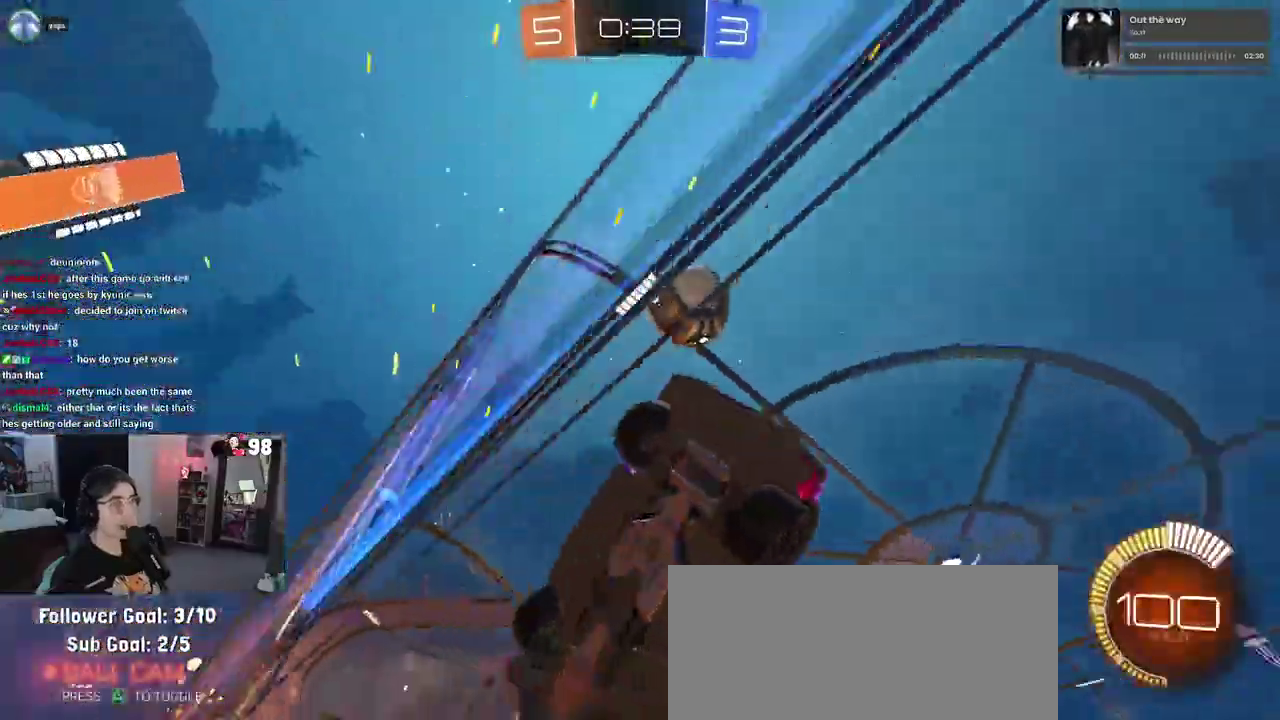
{"buttons": ["L2"], "left_stick": "center", "right_stick": "center", "events": [[133, "L2", "down"], [350, "L2", "up"], [417, "left_stick", "center"], [467, "L2", "down"], [483, "R2", "up"]]}
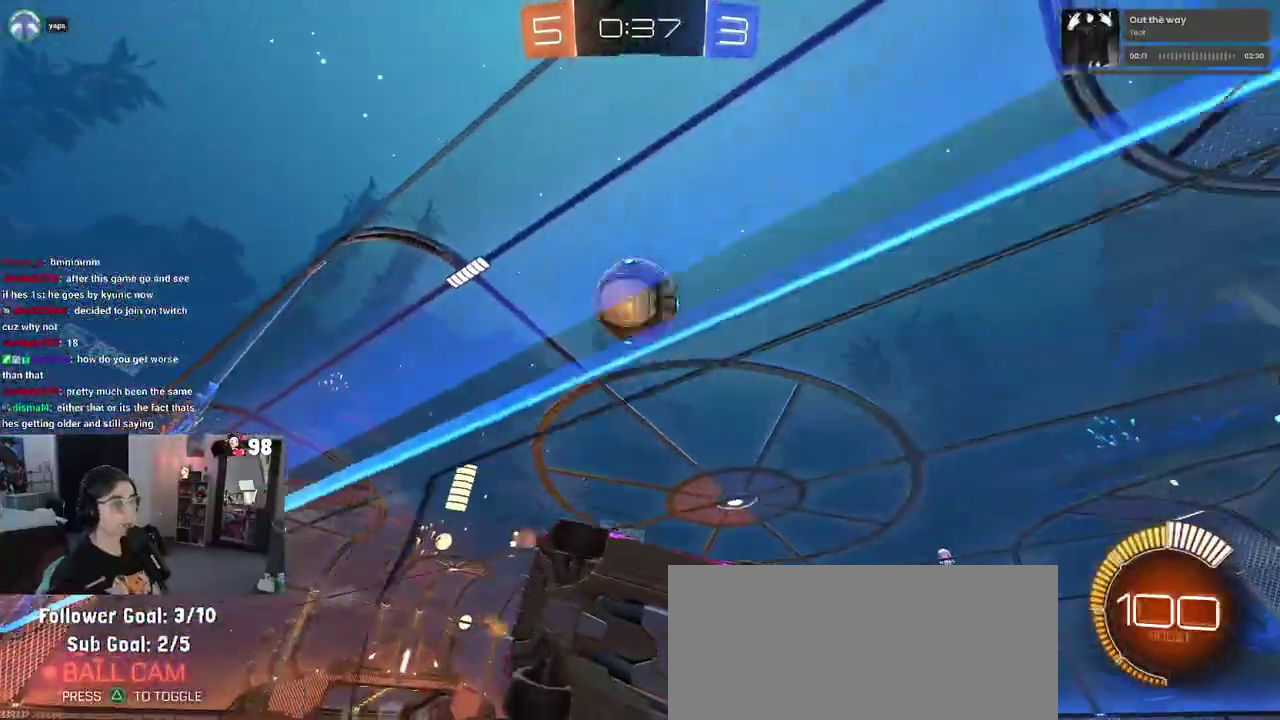
{"buttons": ["R2"], "left_stick": "left", "right_stick": "center", "events": [[67, "left_stick", "right"], [83, "R2", "down"], [150, "L2", "up"], [183, "left_stick", "center"], [383, "left_stick", "left"]]}
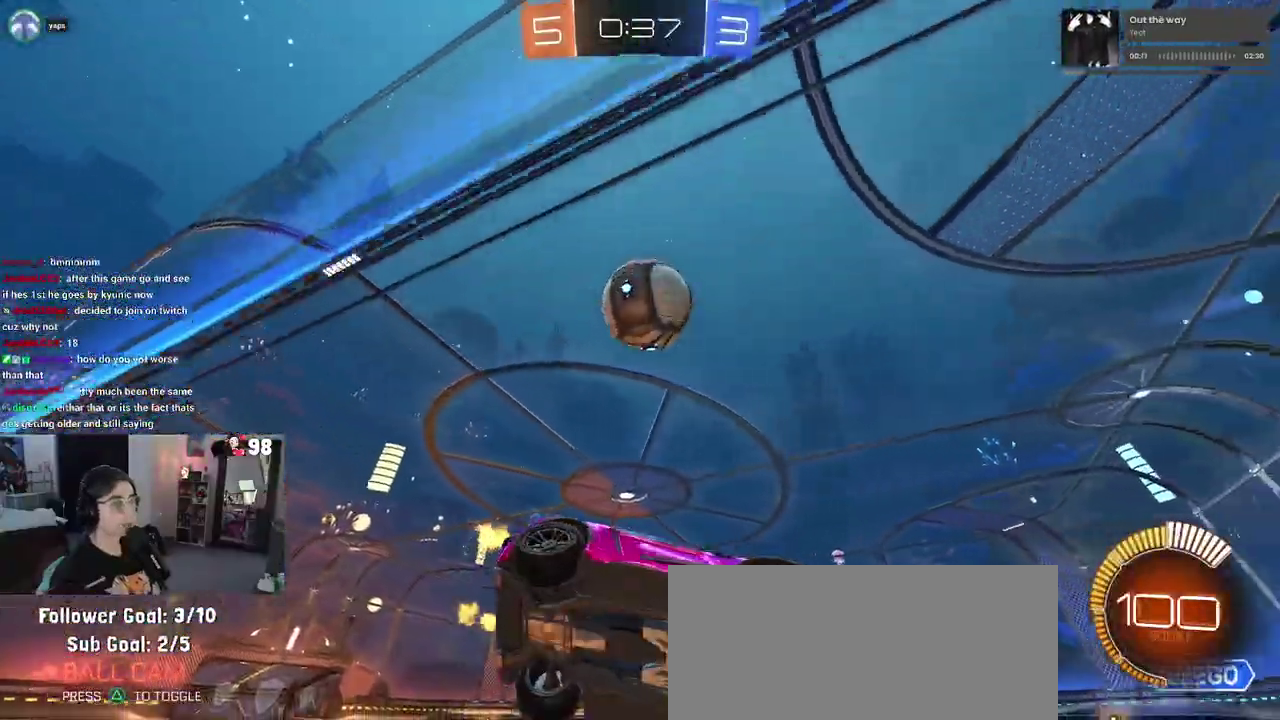
{"buttons": ["R2"], "left_stick": "up-left", "right_stick": "center", "events": [[17, "left_stick", "center"], [250, "R2", "up"], [350, "R2", "down"], [367, "left_stick", "up-left"]]}
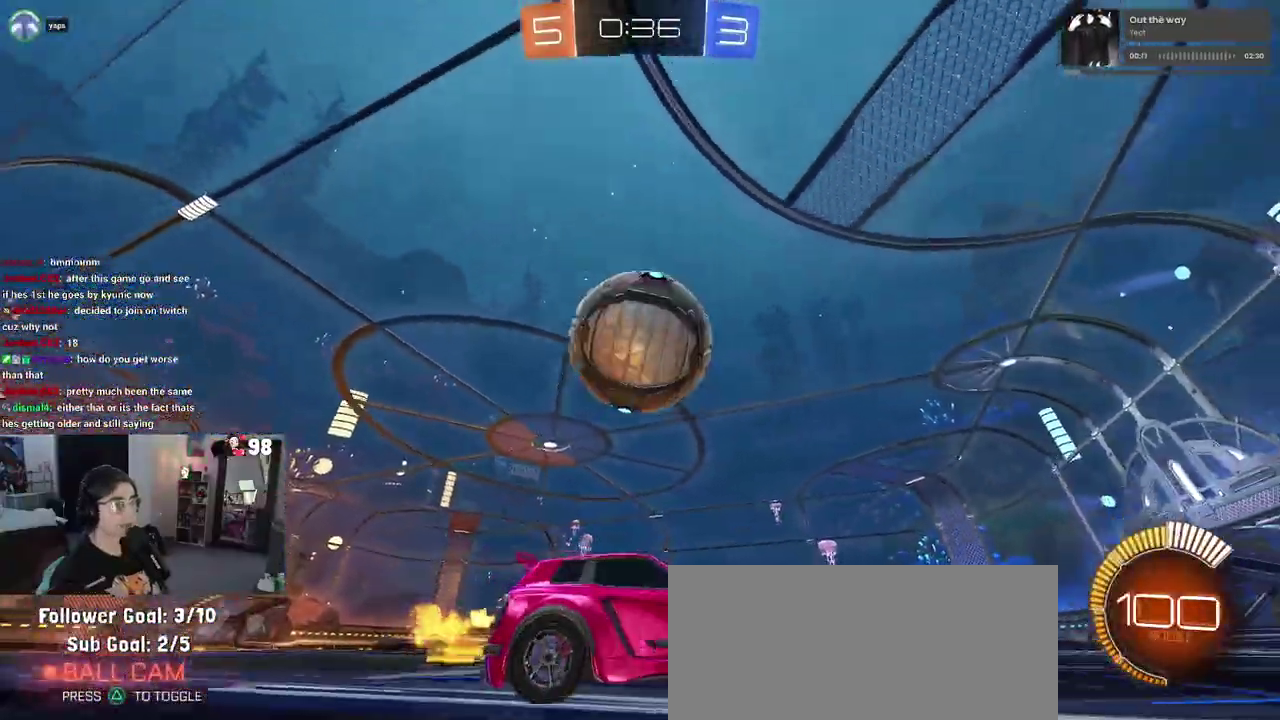
{"buttons": [], "left_stick": "center", "right_stick": "center", "events": [[33, "left_stick", "center"], [50, "TRIANGLE", "down"], [133, "TRIANGLE", "up"], [200, "left_stick", "left"], [350, "R2", "up"], [400, "left_stick", "center"]]}
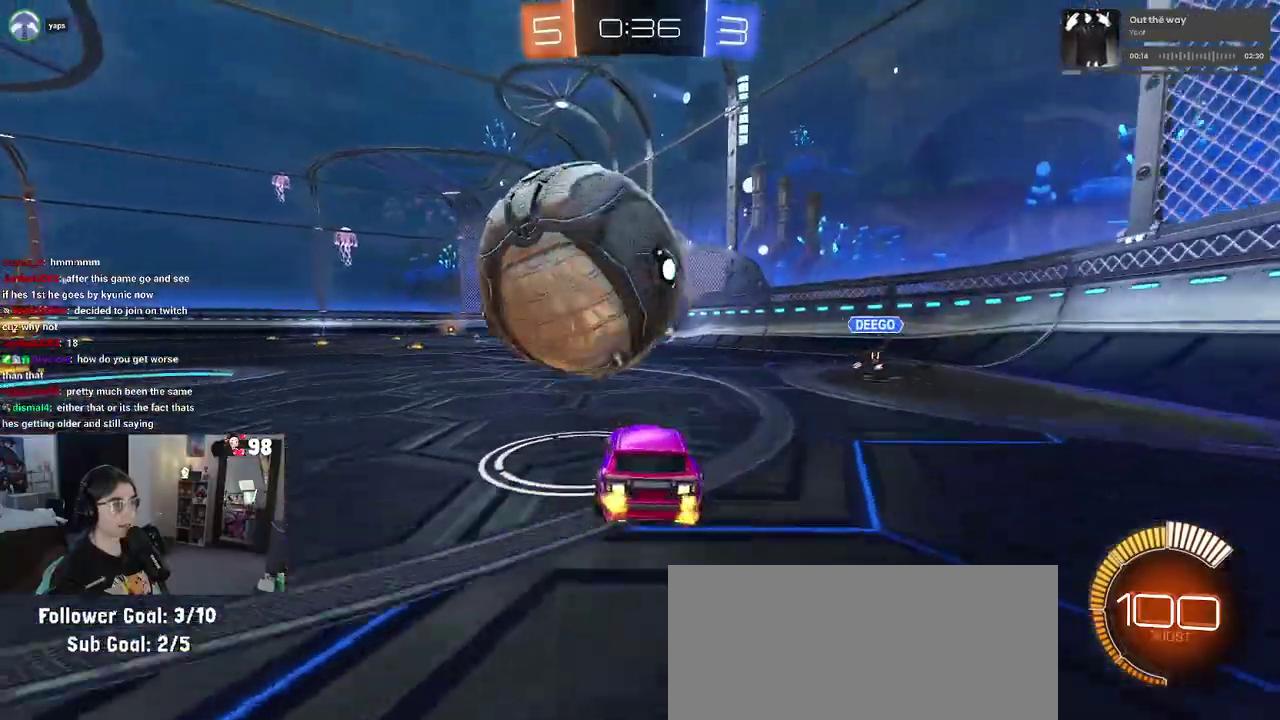
{"buttons": ["R2"], "left_stick": "center", "right_stick": "center", "events": [[50, "R2", "down"], [117, "left_stick", "right"], [183, "left_stick", "center"], [383, "left_stick", "right"], [450, "left_stick", "center"]]}
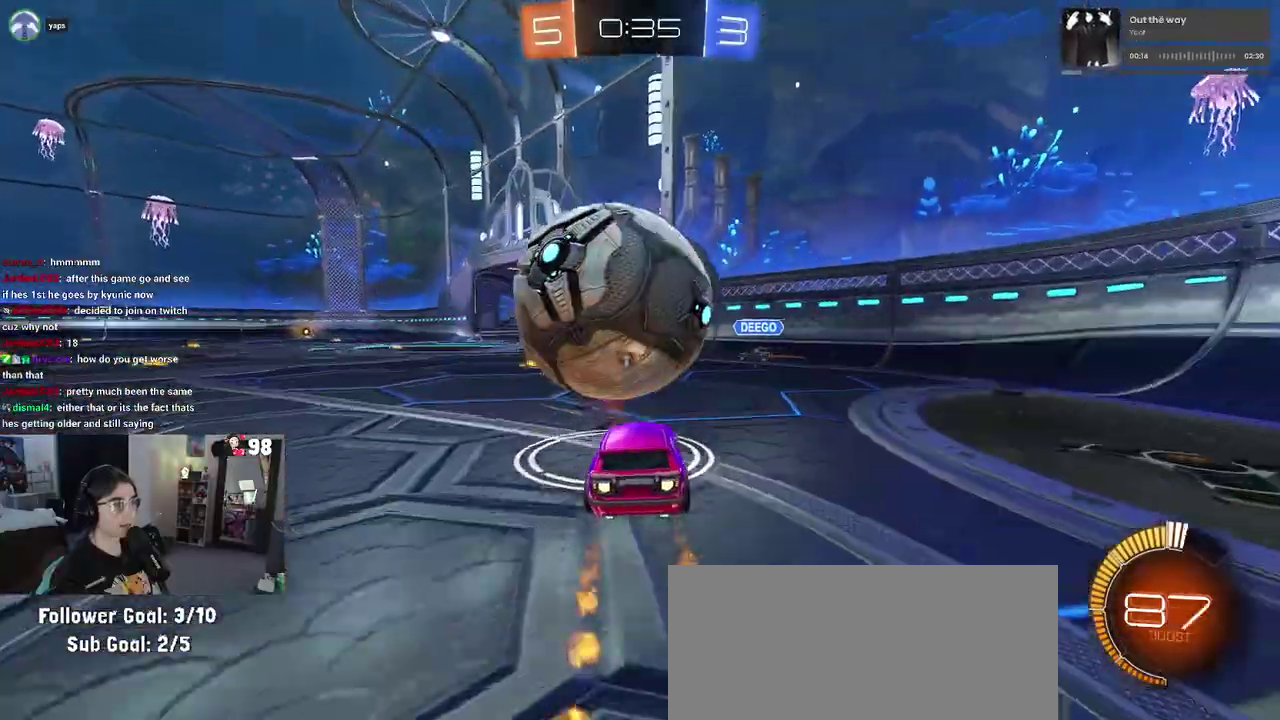
{"buttons": ["R2"], "left_stick": "center", "right_stick": "center", "events": []}
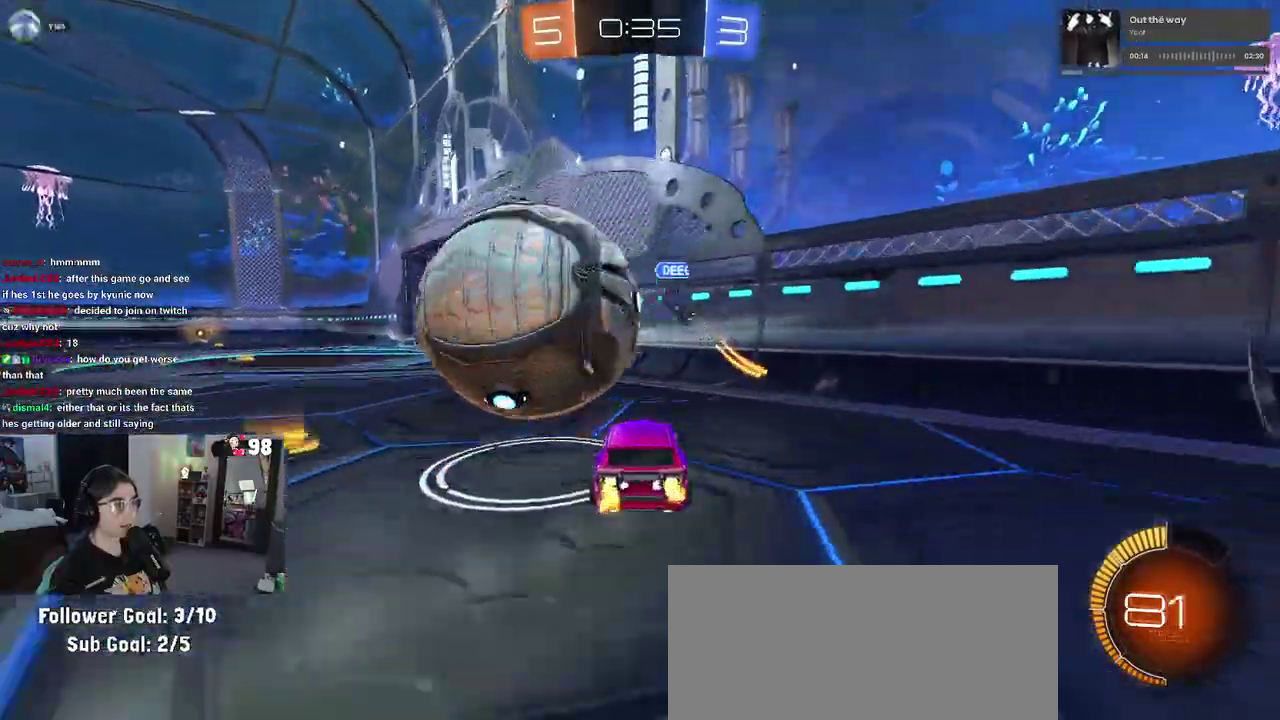
{"buttons": ["R2"], "left_stick": "left", "right_stick": "center", "events": [[83, "SQUARE", "down"], [100, "left_stick", "left"], [267, "SQUARE", "up"]]}
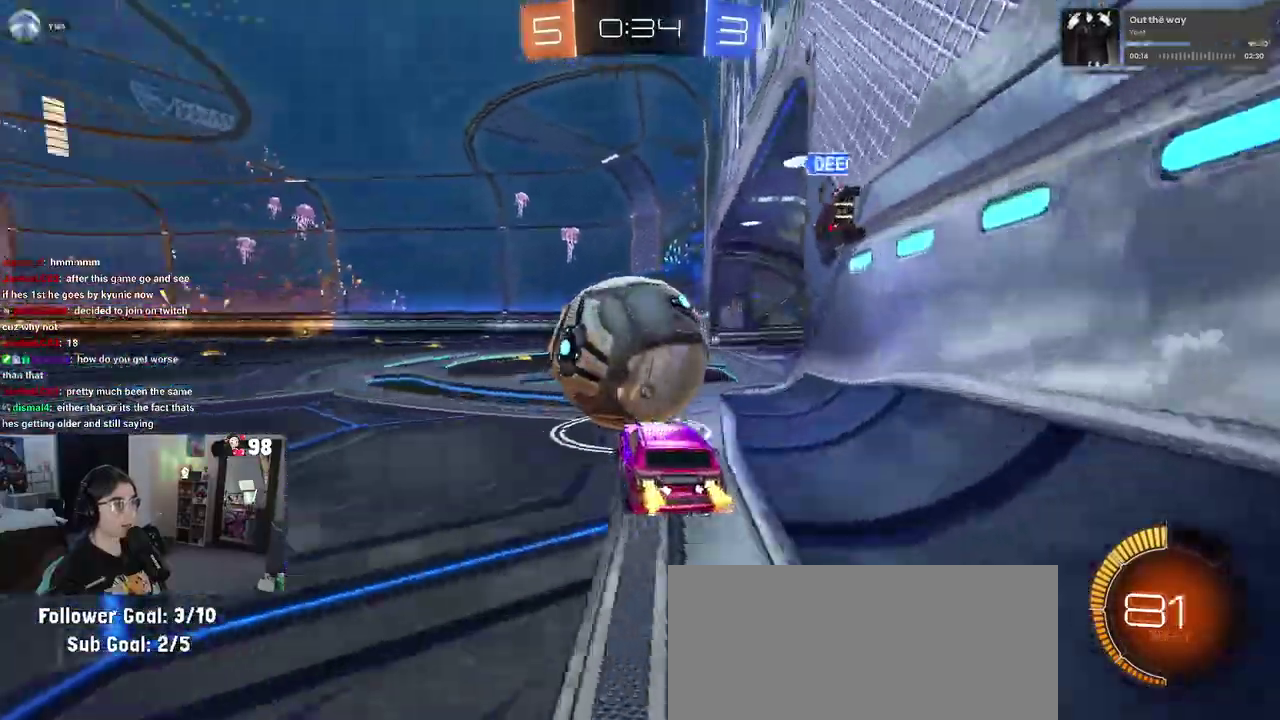
{"buttons": ["R2"], "left_stick": "right", "right_stick": "center", "events": [[117, "left_stick", "center"], [200, "left_stick", "right"], [250, "left_stick", "down-right"], [433, "left_stick", "right"]]}
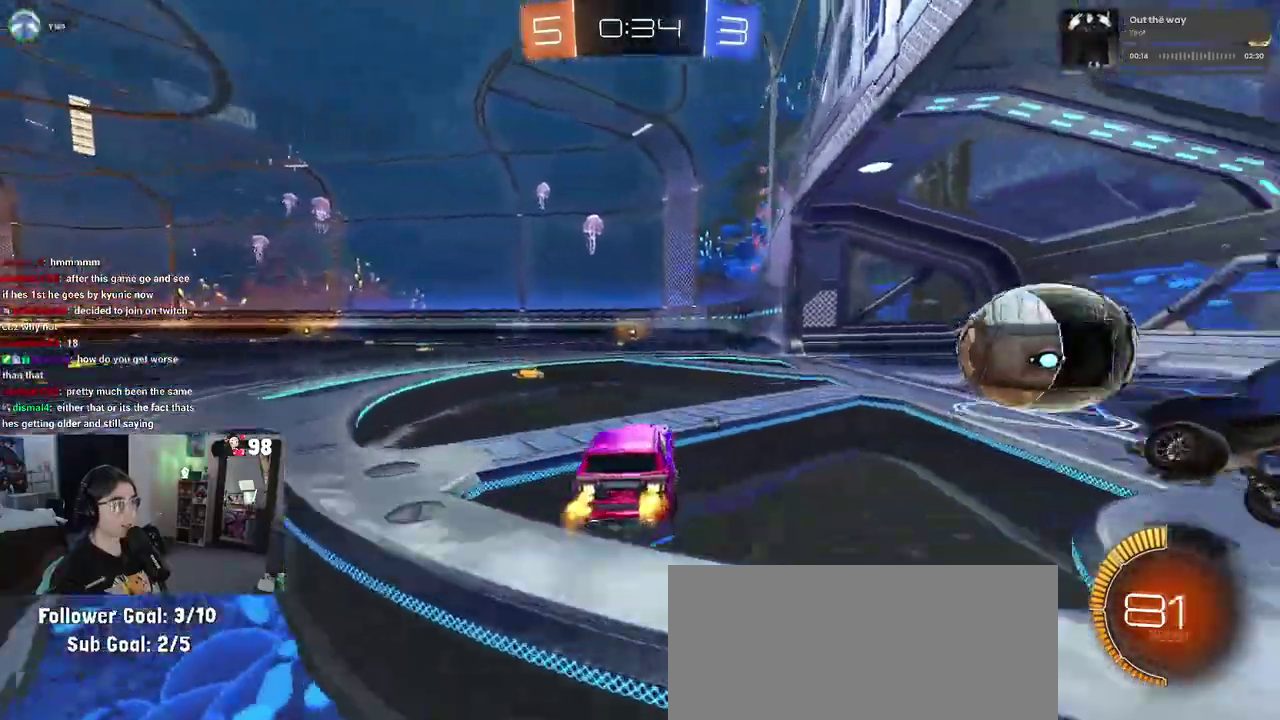
{"buttons": [], "left_stick": "center", "right_stick": "center", "events": [[17, "left_stick", "center"], [100, "TRIANGLE", "down"], [133, "left_stick", "left"], [217, "TRIANGLE", "up"], [283, "R2", "up"], [283, "left_stick", "center"]]}